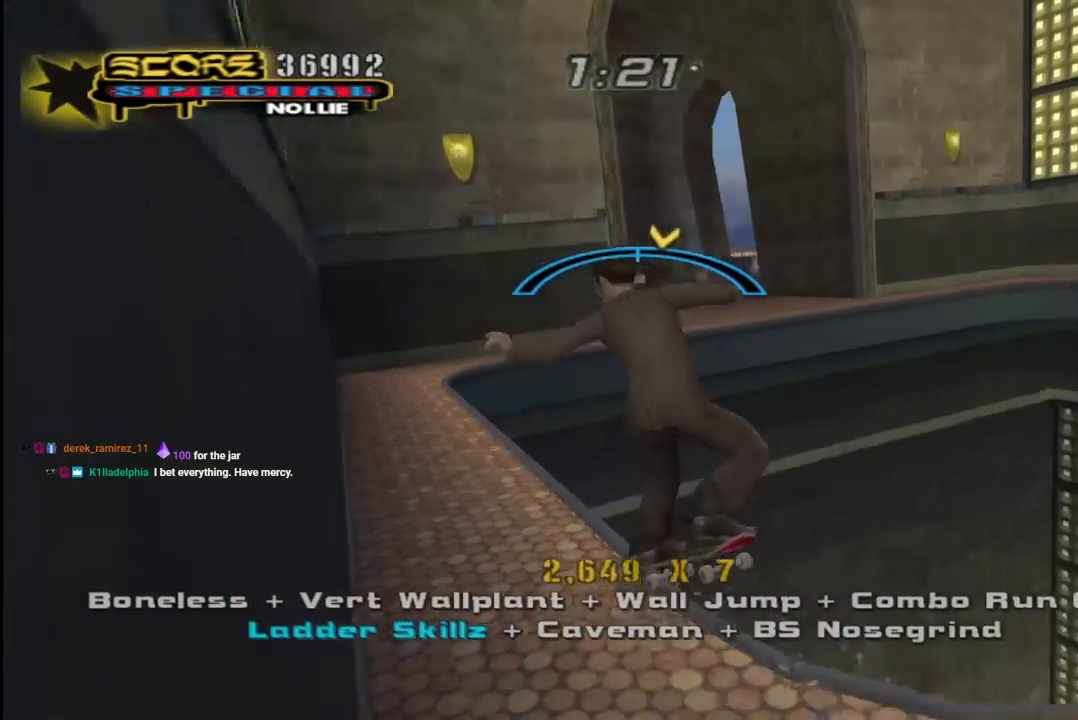
Gameplay with a controller (PlayStation layout); each line is a JSON object with the inputs held at the frame after it (dt_ms = milliseconds from this image to that frame). "events" lists button and stick changes between this image and that frame as [ms after this image, input, new state], when the widget could be followed in between.
{"dt_ms": 500, "buttons": [], "left_stick": "center", "right_stick": "left", "events": []}
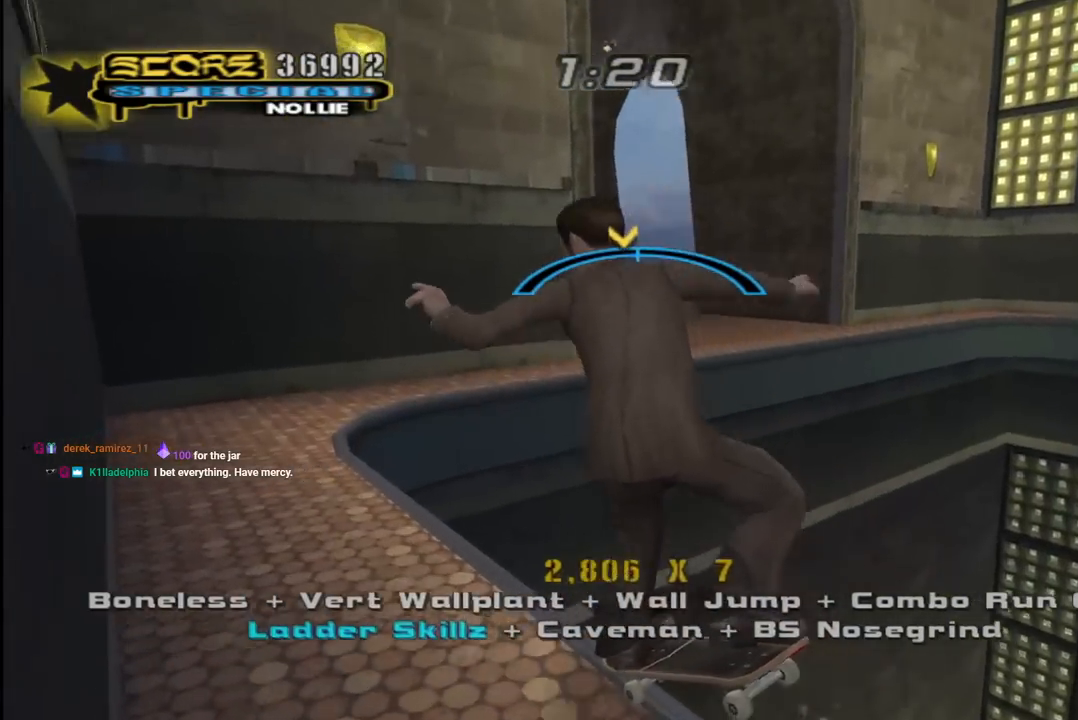
{"dt_ms": 500, "buttons": [], "left_stick": "center", "right_stick": "center", "events": [[50, "DPAD_RIGHT", "down"], [167, "DPAD_RIGHT", "up"], [200, "right_stick", "center"]]}
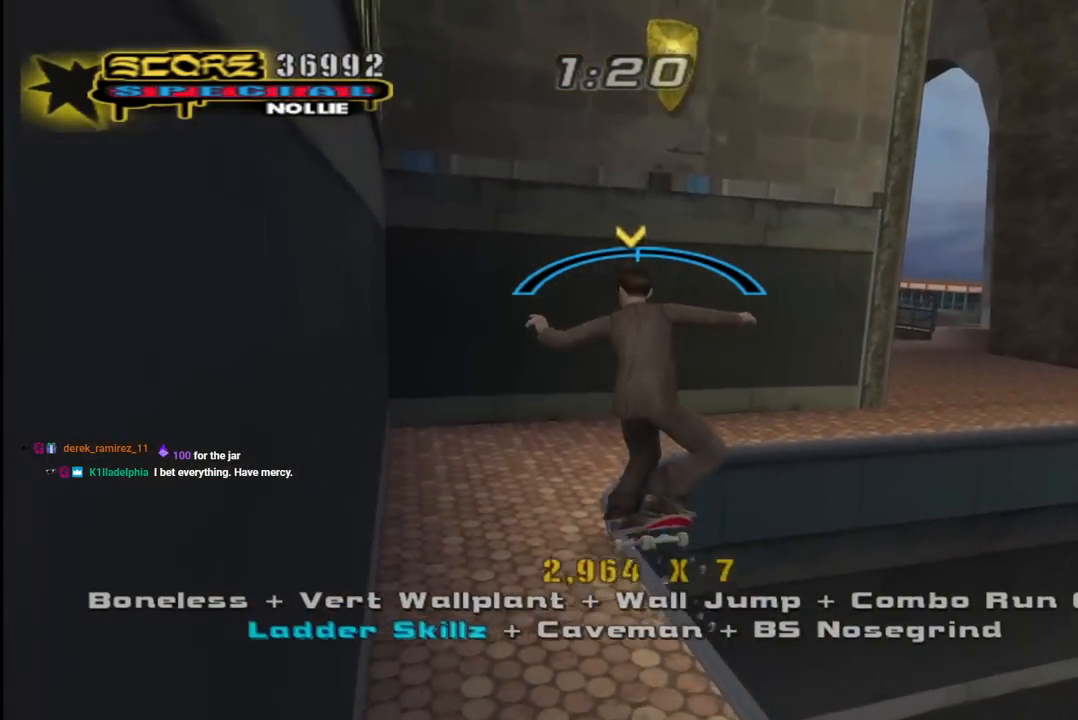
{"dt_ms": 500, "buttons": ["CROSS"], "left_stick": "center", "right_stick": "center", "events": [[150, "CROSS", "down"], [150, "DPAD_LEFT", "down"], [250, "DPAD_LEFT", "up"], [383, "DPAD_RIGHT", "down"], [483, "DPAD_RIGHT", "up"]]}
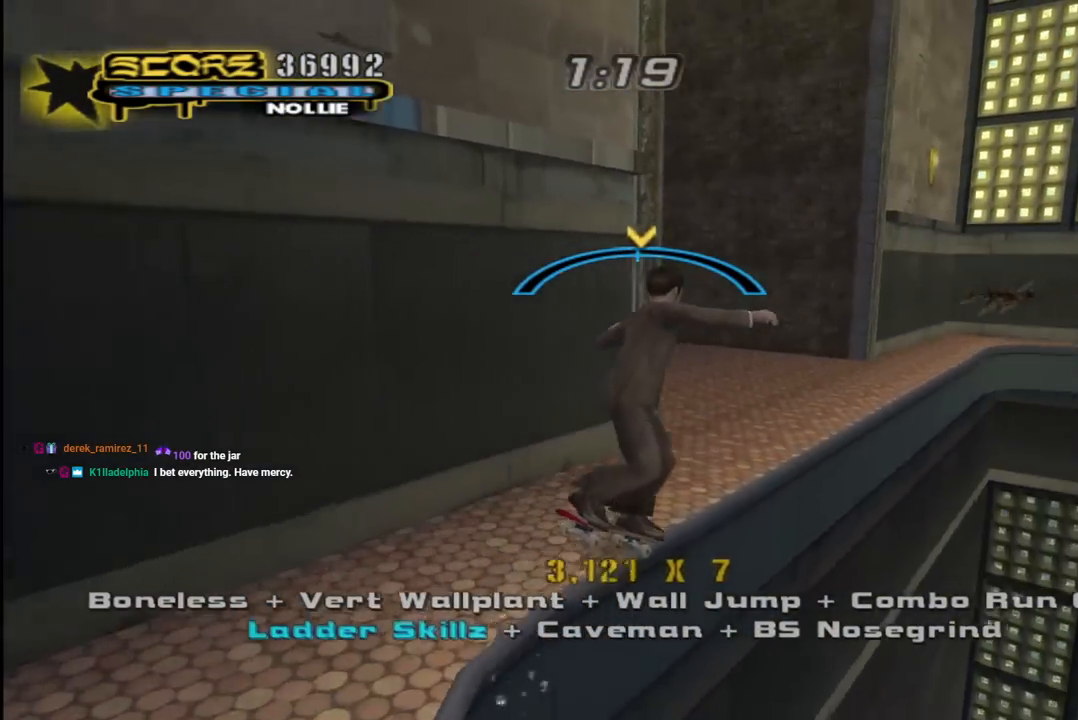
{"dt_ms": 500, "buttons": ["L1", "DPAD_LEFT"], "left_stick": "center", "right_stick": "center", "events": [[83, "DPAD_LEFT", "down"], [150, "L1", "down"], [167, "SQUARE", "down"], [183, "CROSS", "up"], [317, "L1", "up"], [367, "L1", "down"], [383, "SQUARE", "up"]]}
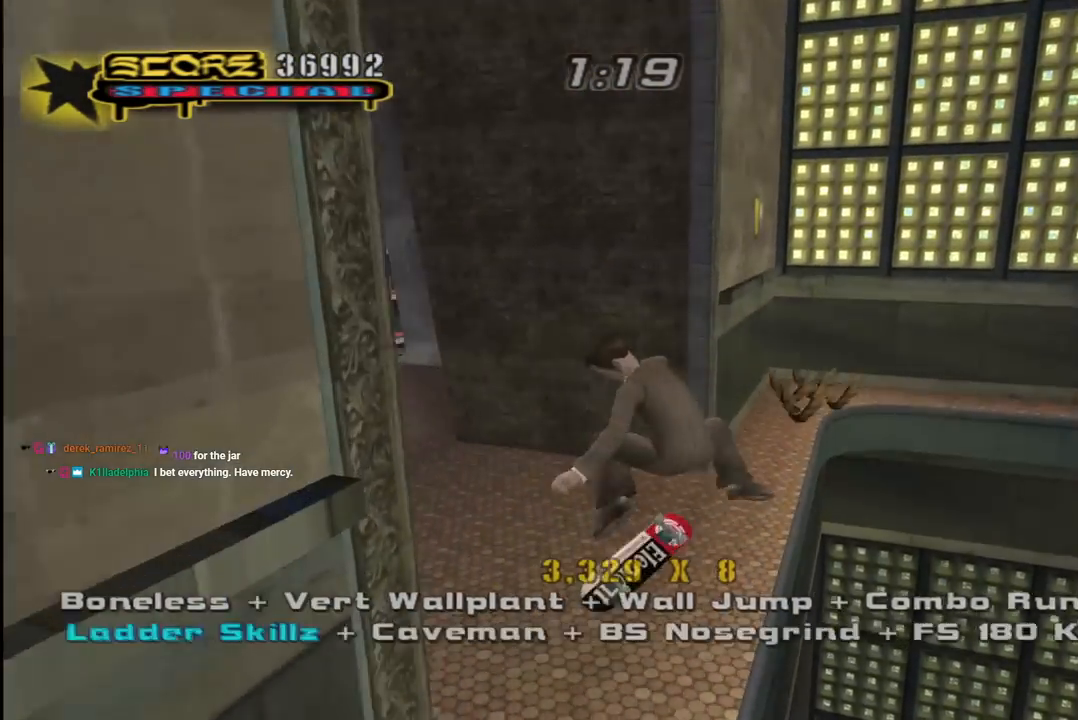
{"dt_ms": 500, "buttons": ["DPAD_DOWN", "DPAD_LEFT"], "left_stick": "center", "right_stick": "center", "events": [[50, "DPAD_UP", "down"], [117, "DPAD_UP", "up"], [133, "L1", "up"], [200, "DPAD_LEFT", "up"], [283, "DPAD_LEFT", "down"], [317, "DPAD_DOWN", "down"]]}
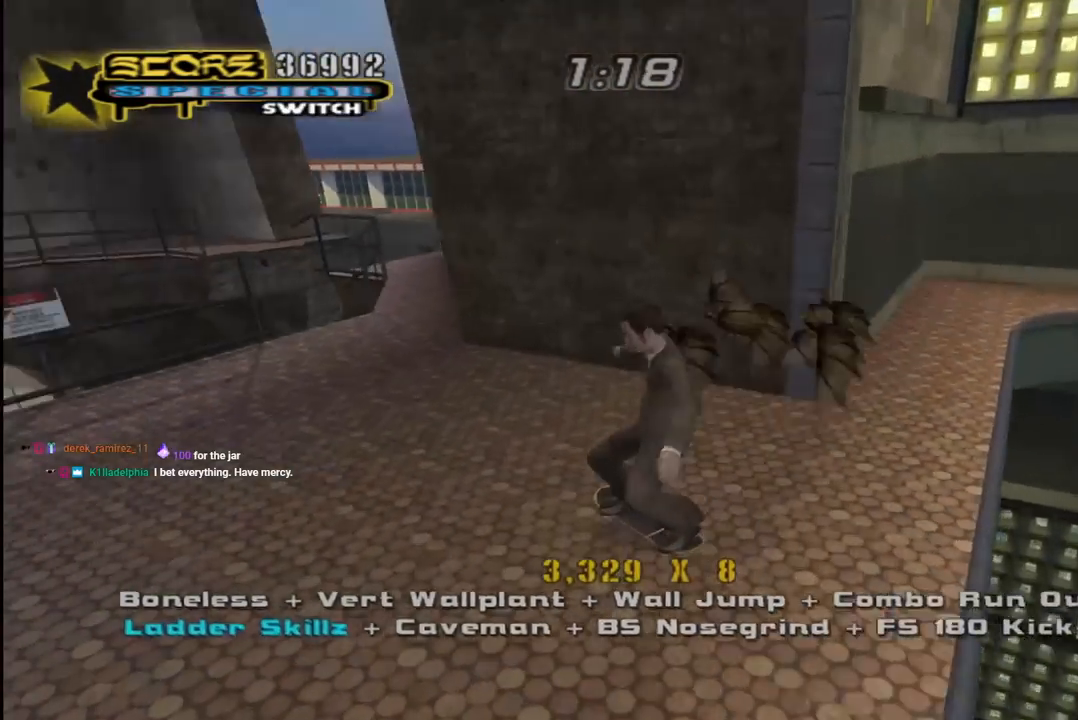
{"dt_ms": 500, "buttons": ["DPAD_LEFT"], "left_stick": "center", "right_stick": "center", "events": [[150, "DPAD_LEFT", "up"], [317, "DPAD_LEFT", "down"], [350, "DPAD_DOWN", "up"]]}
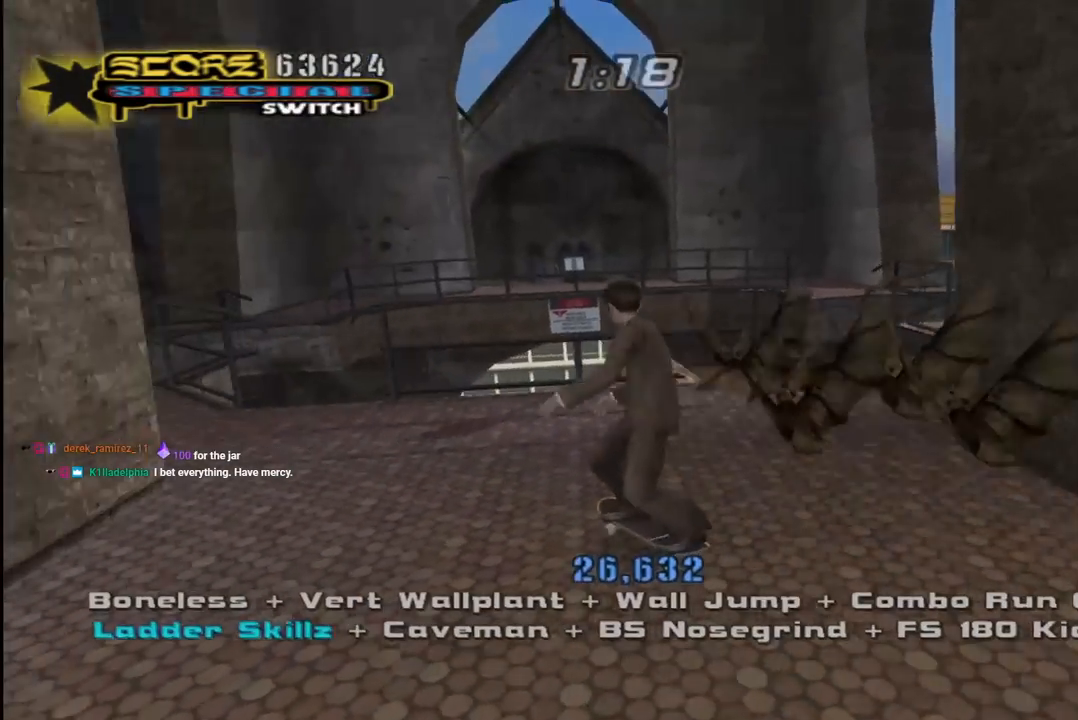
{"dt_ms": 500, "buttons": ["DPAD_DOWN"], "left_stick": "center", "right_stick": "center", "events": [[83, "DPAD_LEFT", "up"], [267, "DPAD_LEFT", "down"], [350, "DPAD_DOWN", "down"], [500, "DPAD_LEFT", "up"]]}
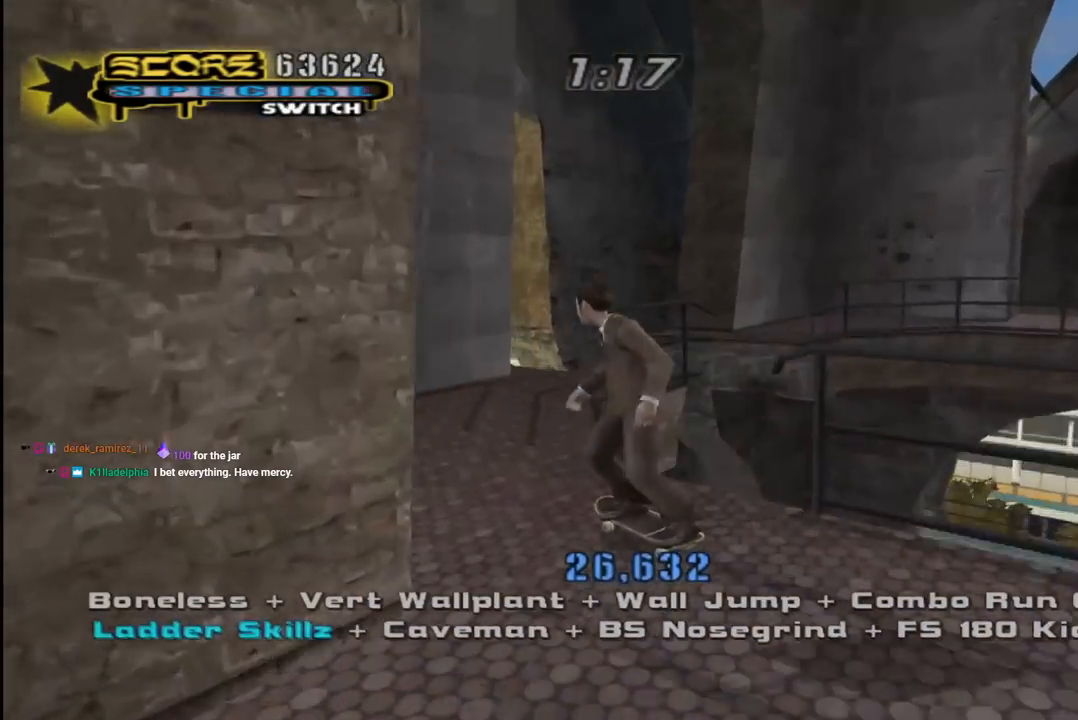
{"dt_ms": 500, "buttons": ["CROSS", "DPAD_DOWN", "DPAD_RIGHT"], "left_stick": "center", "right_stick": "center", "events": [[217, "DPAD_RIGHT", "down"], [267, "DPAD_DOWN", "up"], [300, "DPAD_RIGHT", "up"], [317, "CROSS", "down"], [367, "DPAD_RIGHT", "down"], [483, "DPAD_DOWN", "down"]]}
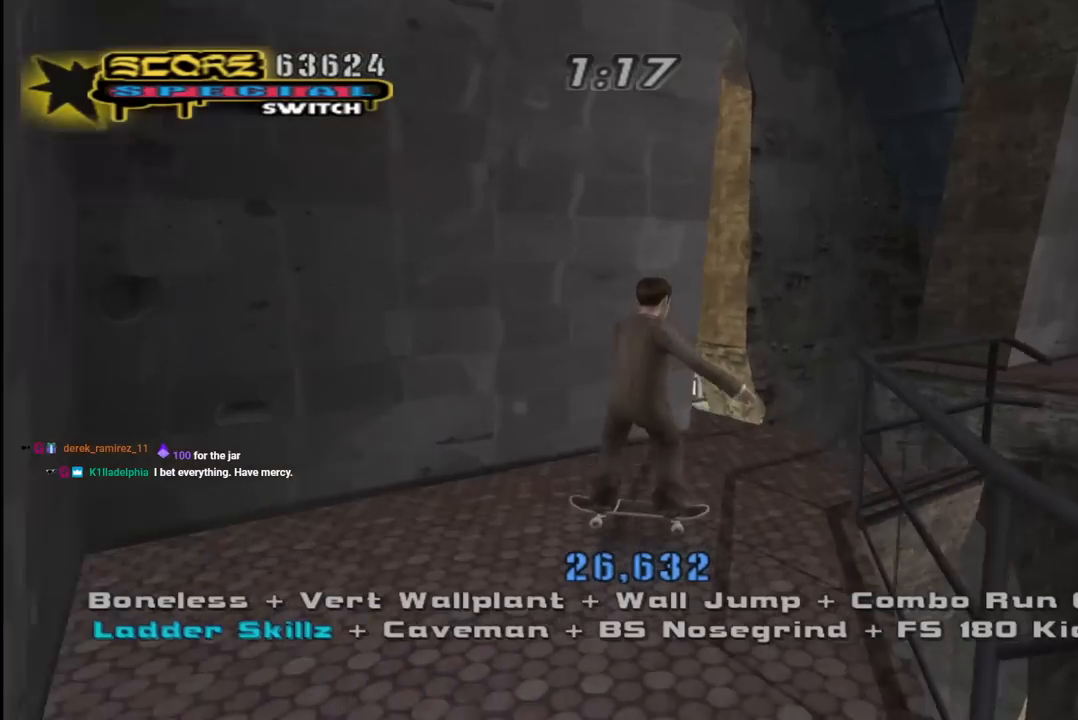
{"dt_ms": 500, "buttons": [], "left_stick": "center", "right_stick": "center", "events": [[183, "DPAD_DOWN", "up"], [233, "CROSS", "up"], [233, "DPAD_RIGHT", "up"]]}
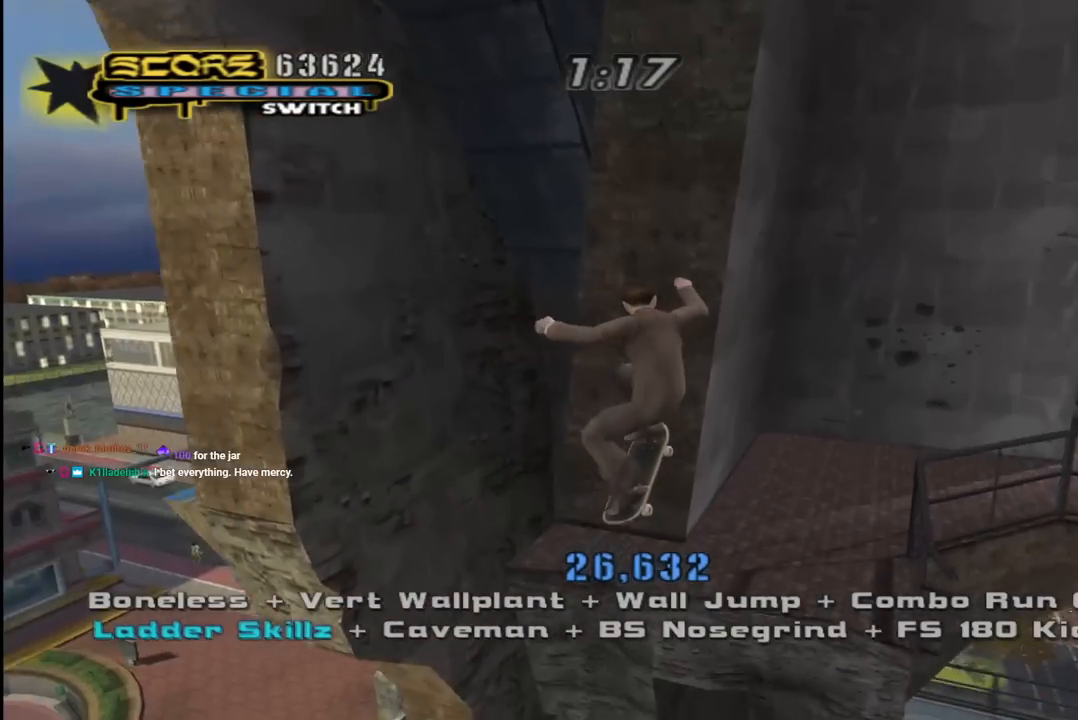
{"dt_ms": 500, "buttons": ["CROSS", "DPAD_UP", "DPAD_RIGHT"], "left_stick": "center", "right_stick": "center", "events": [[117, "R1", "down"], [133, "DPAD_RIGHT", "down"], [150, "DPAD_UP", "down"], [150, "L1", "down"], [283, "L1", "up"], [283, "R1", "up"], [450, "CROSS", "down"]]}
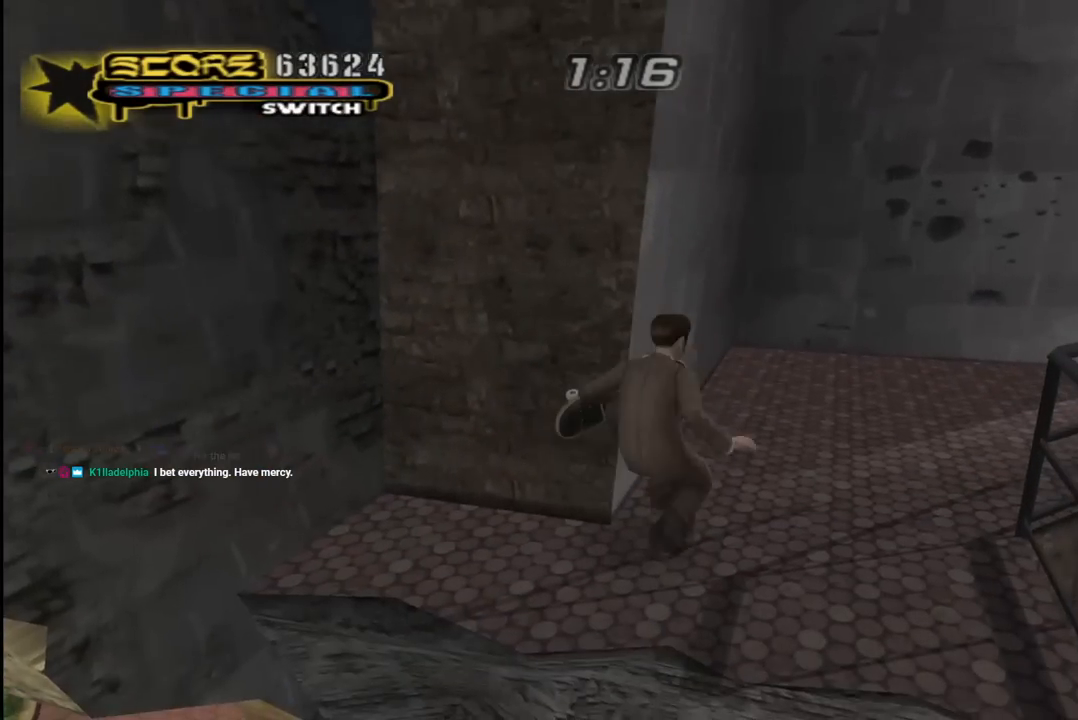
{"dt_ms": 500, "buttons": ["CROSS"], "left_stick": "center", "right_stick": "center", "events": [[150, "L1", "down"], [233, "R1", "down"], [333, "L1", "up"], [367, "R1", "up"], [433, "DPAD_UP", "up"], [500, "DPAD_RIGHT", "up"]]}
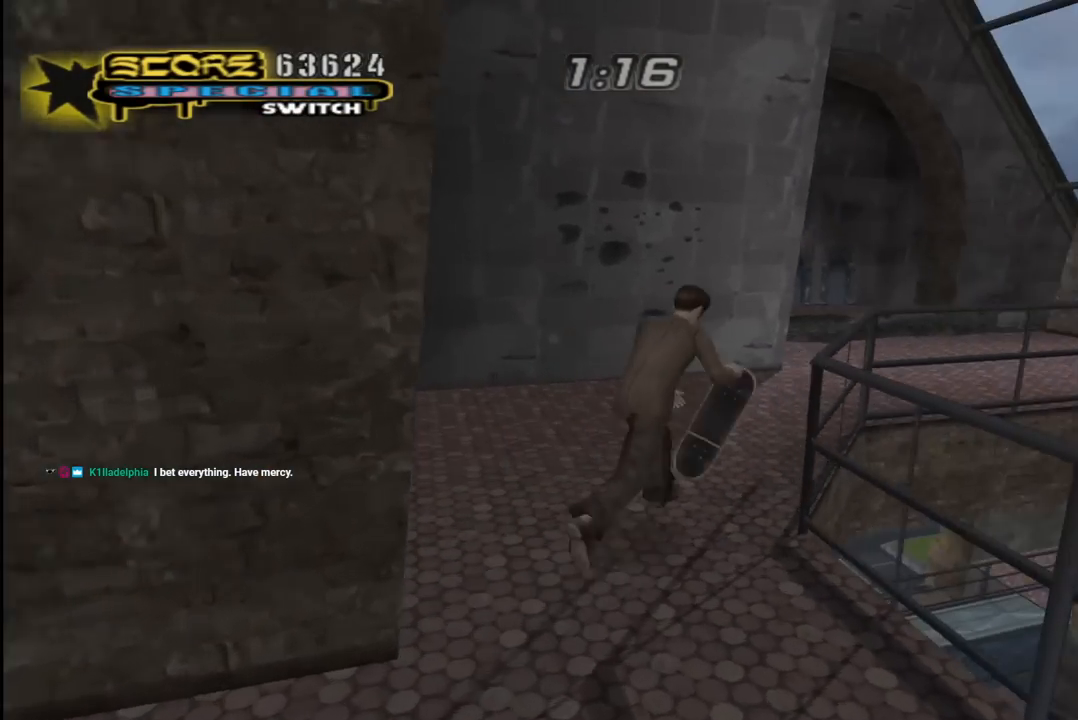
{"dt_ms": 500, "buttons": ["CROSS", "DPAD_DOWN"], "left_stick": "center", "right_stick": "center", "events": [[283, "DPAD_RIGHT", "down"], [300, "DPAD_DOWN", "down"], [400, "DPAD_RIGHT", "up"], [433, "DPAD_DOWN", "up"], [467, "DPAD_DOWN", "down"]]}
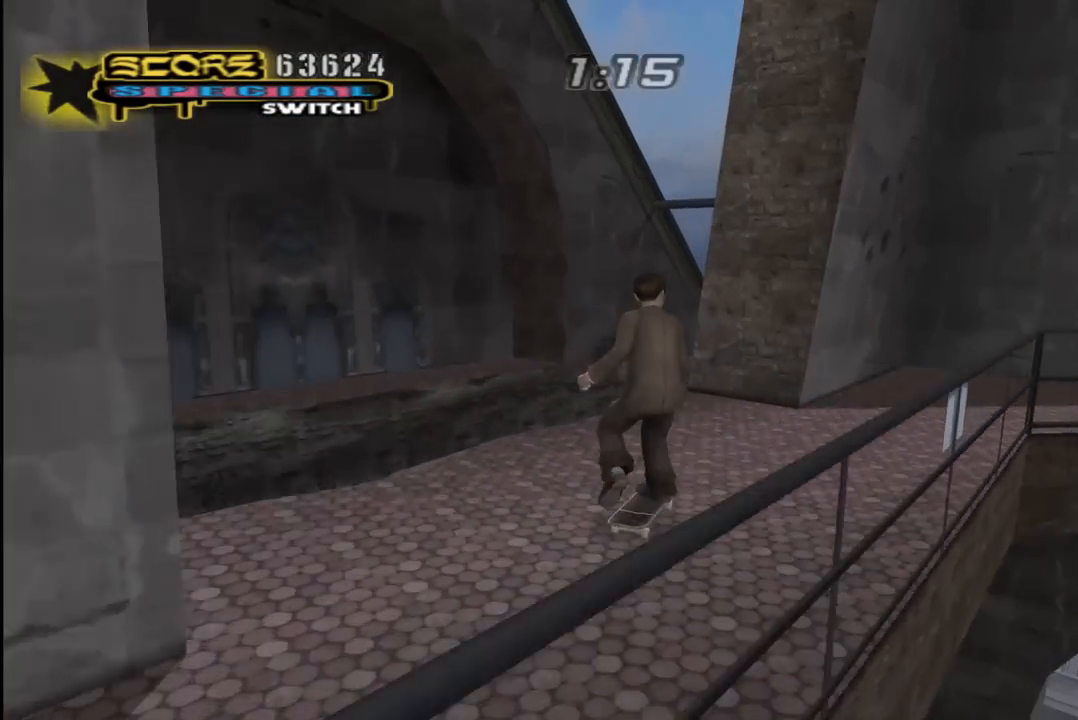
{"dt_ms": 500, "buttons": ["CROSS"], "left_stick": "center", "right_stick": "center", "events": [[17, "L1", "down"], [33, "R1", "down"], [50, "DPAD_RIGHT", "down"], [67, "DPAD_RIGHT", "up"], [200, "L1", "up"], [233, "R1", "up"], [283, "DPAD_LEFT", "down"], [300, "DPAD_DOWN", "up"], [500, "DPAD_LEFT", "up"]]}
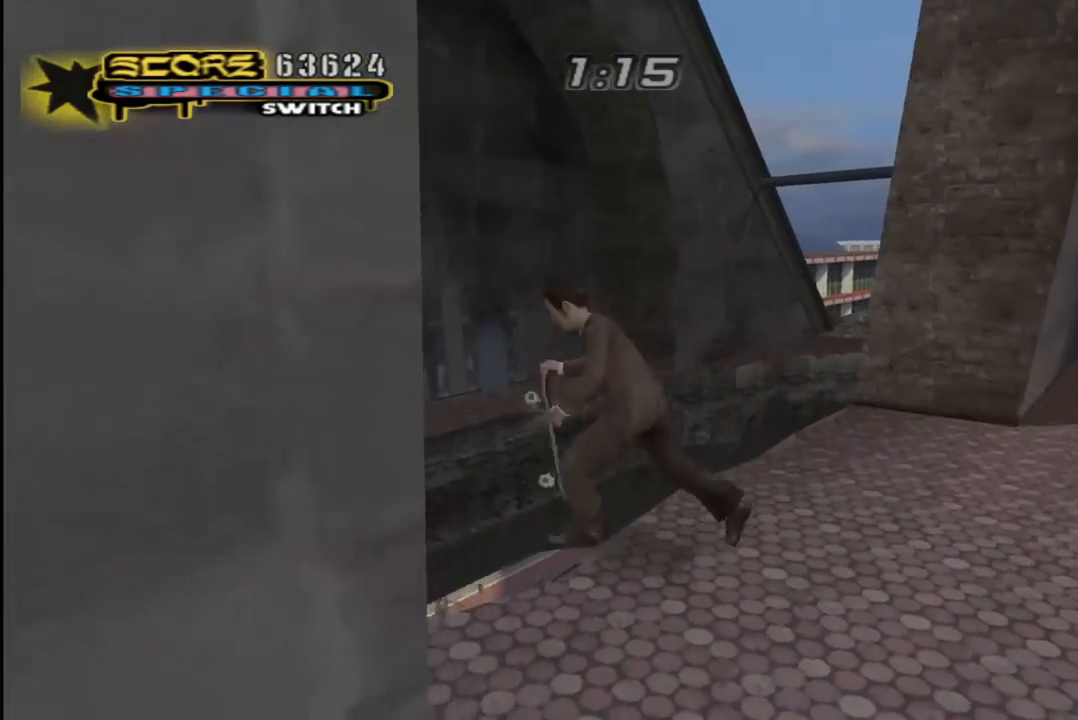
{"dt_ms": 500, "buttons": ["CROSS", "DPAD_DOWN"], "left_stick": "center", "right_stick": "center", "events": [[483, "DPAD_DOWN", "down"]]}
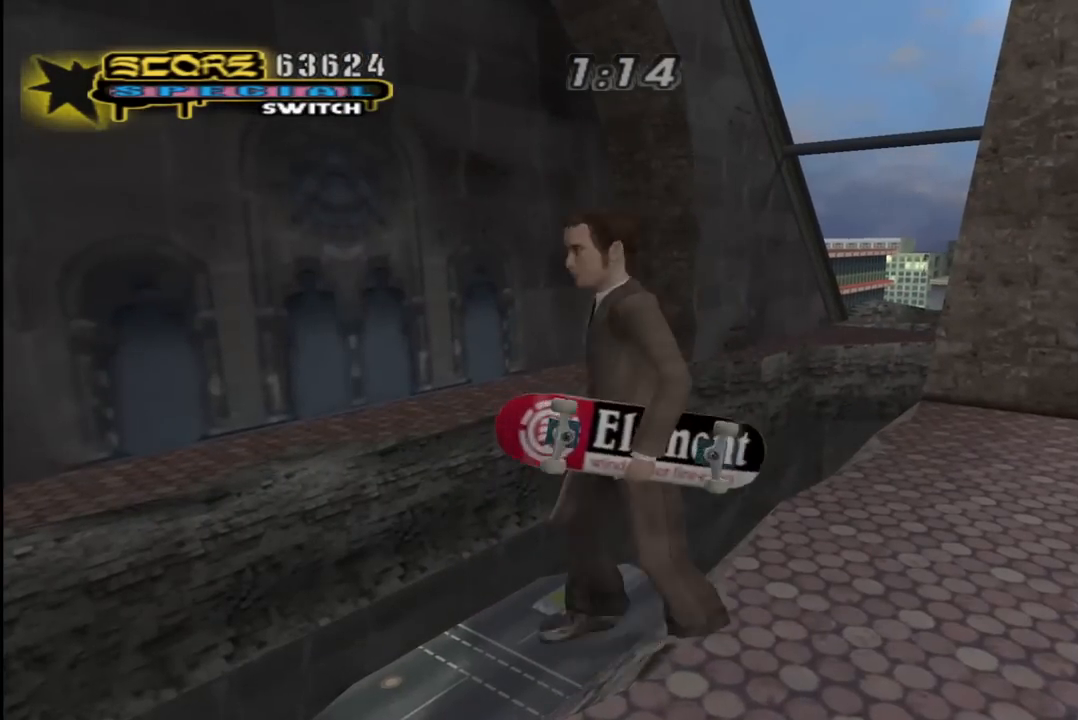
{"dt_ms": 500, "buttons": ["CROSS"], "left_stick": "center", "right_stick": "center", "events": [[133, "DPAD_DOWN", "up"], [283, "L2", "down"], [433, "L2", "up"]]}
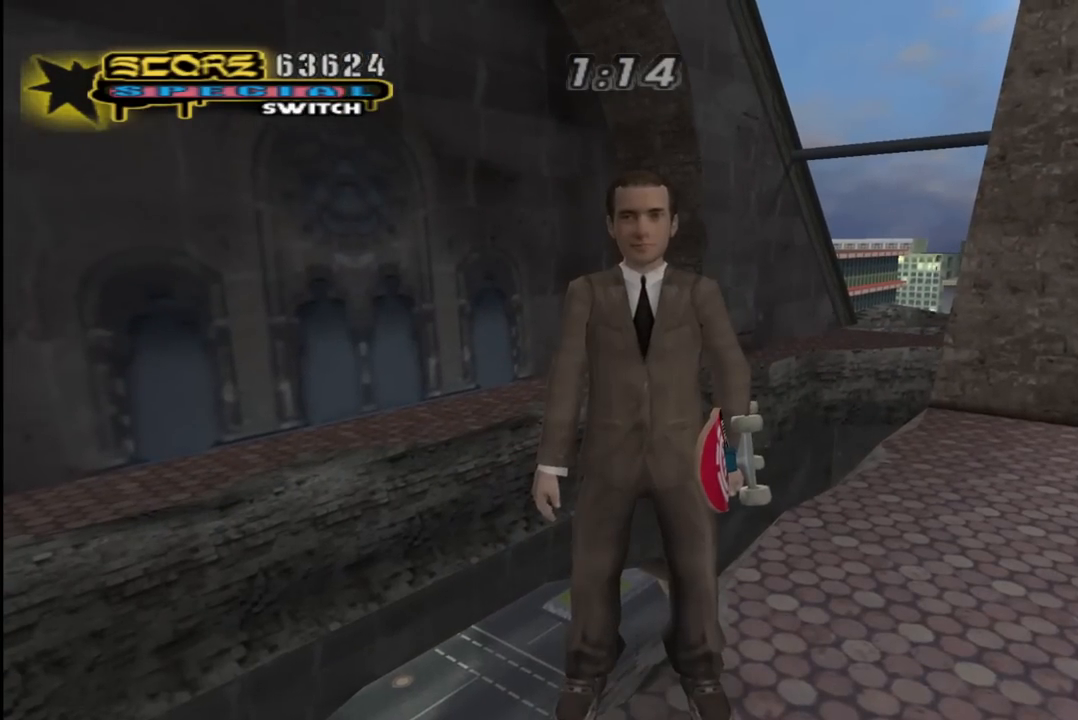
{"dt_ms": 500, "buttons": ["CROSS", "DPAD_DOWN", "DPAD_LEFT"], "left_stick": "center", "right_stick": "center", "events": [[183, "DPAD_LEFT", "down"], [300, "DPAD_DOWN", "down"], [350, "CROSS", "up"], [400, "CROSS", "down"]]}
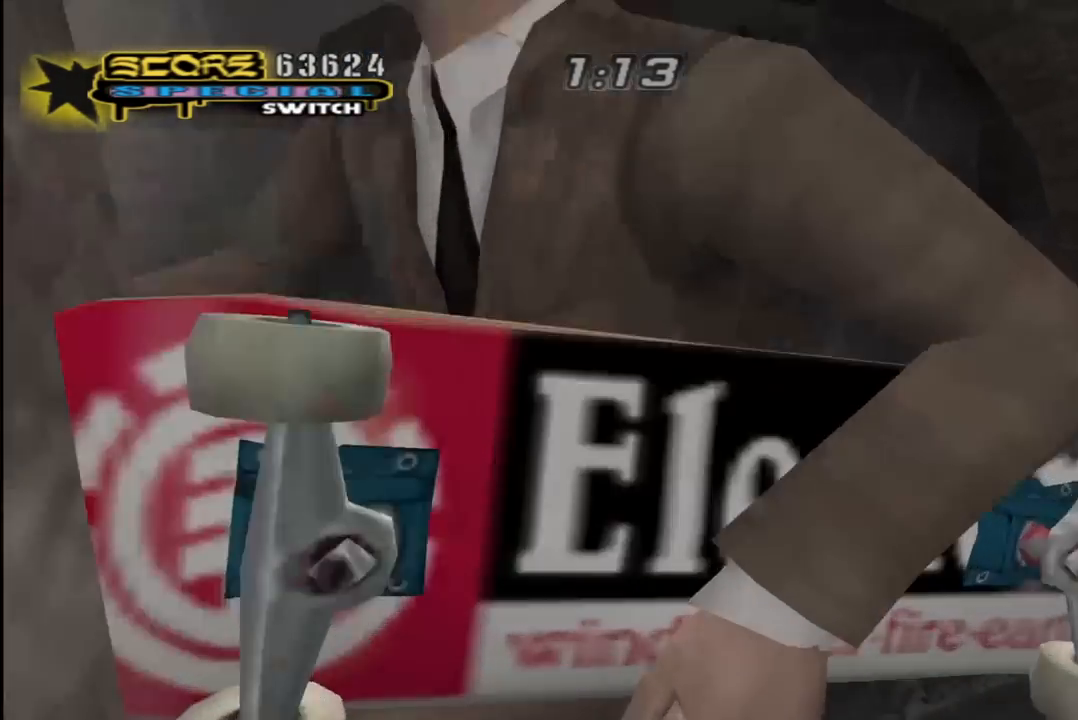
{"dt_ms": 500, "buttons": ["CROSS", "R1", "DPAD_UP", "DPAD_LEFT"], "left_stick": "center", "right_stick": "center", "events": [[17, "DPAD_DOWN", "up"], [50, "DPAD_UP", "down"], [367, "R1", "down"]]}
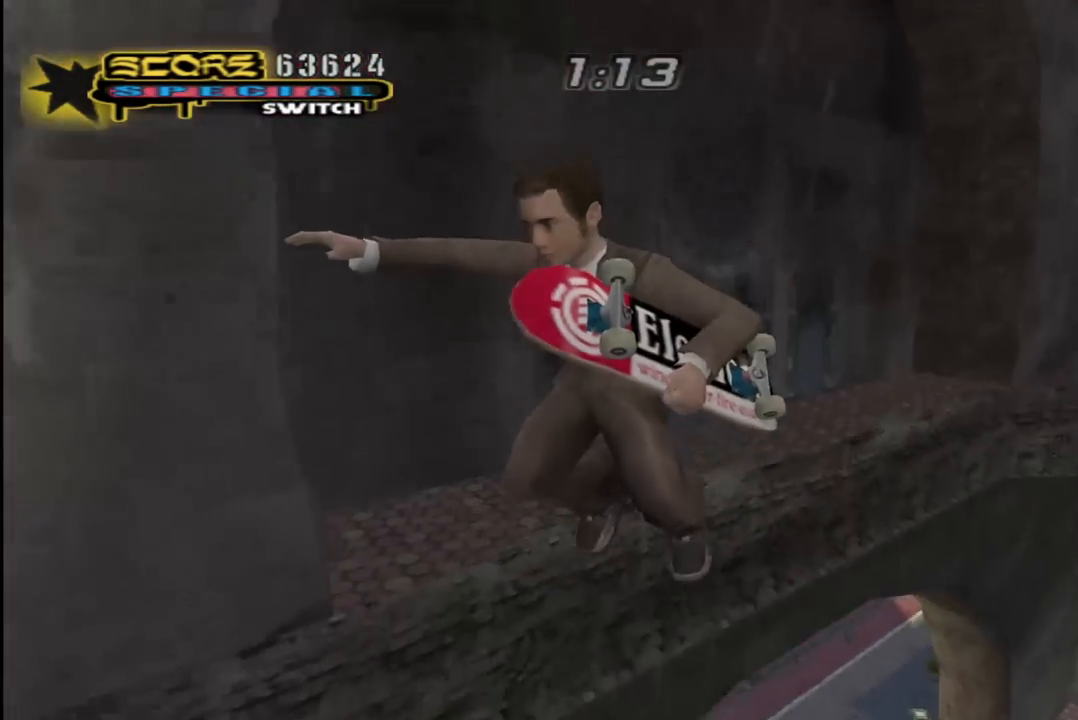
{"dt_ms": 500, "buttons": ["CROSS", "R1", "DPAD_UP"], "left_stick": "center", "right_stick": "center", "events": [[183, "DPAD_UP", "up"], [300, "DPAD_UP", "down"], [350, "DPAD_LEFT", "up"]]}
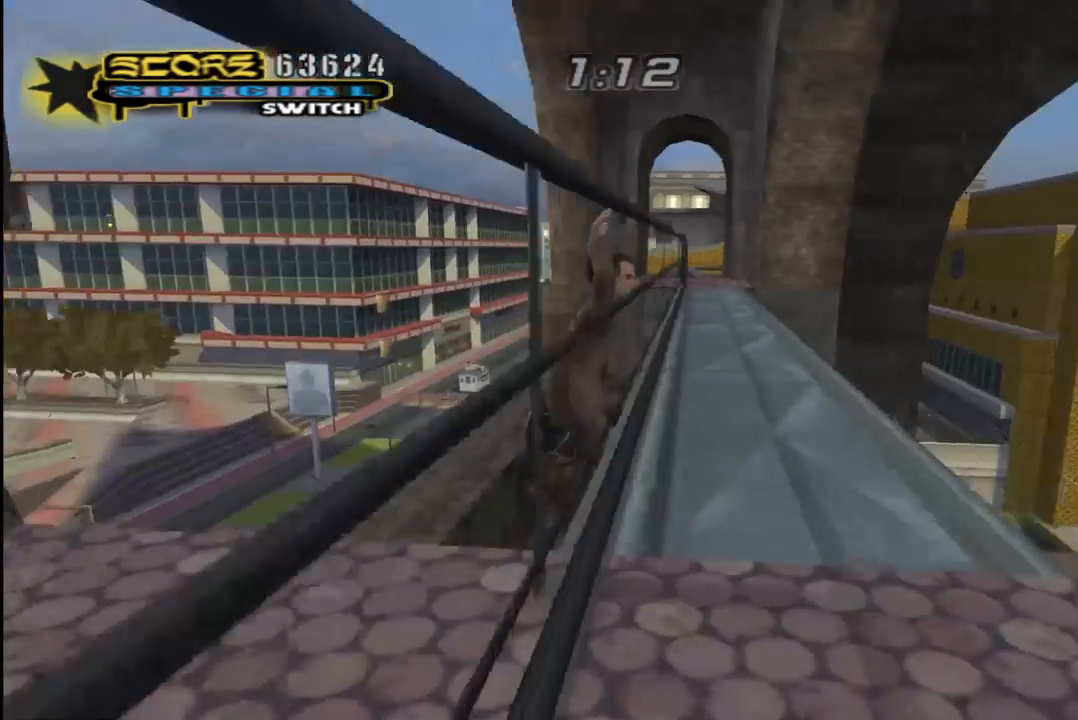
{"dt_ms": 500, "buttons": ["CROSS", "DPAD_UP"], "left_stick": "center", "right_stick": "center", "events": [[33, "R1", "up"], [267, "DPAD_UP", "up"], [383, "DPAD_UP", "down"]]}
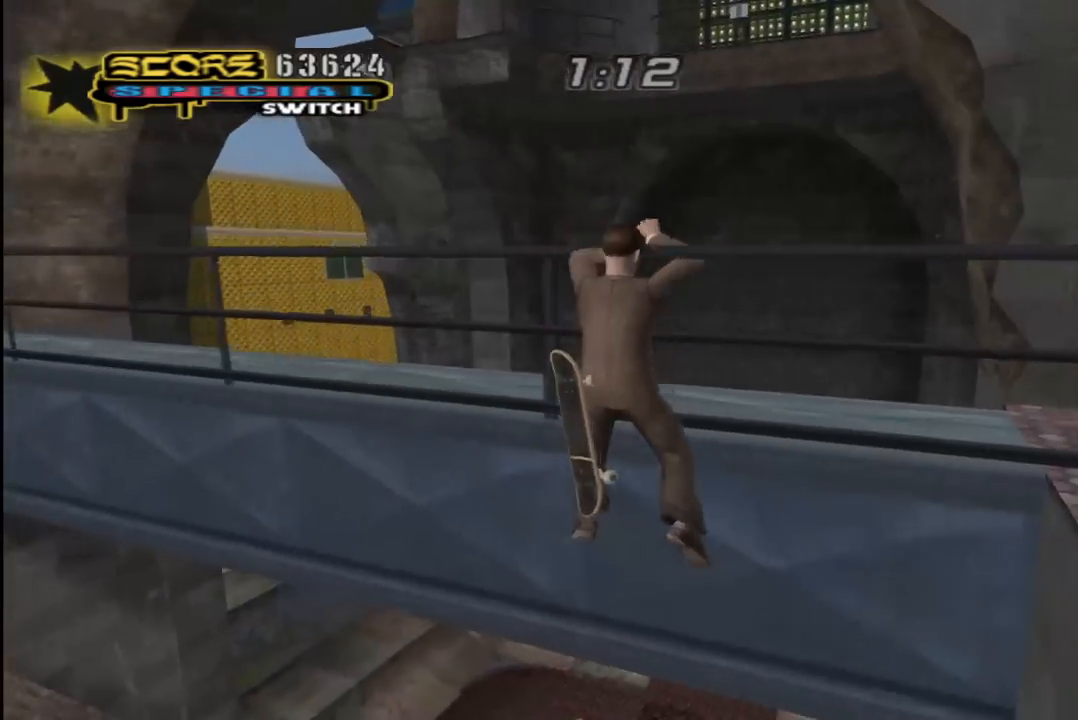
{"dt_ms": 500, "buttons": ["TRIANGLE", "L1", "DPAD_UP", "DPAD_LEFT"], "left_stick": "center", "right_stick": "center", "events": [[300, "DPAD_LEFT", "down"], [333, "L1", "down"], [383, "CROSS", "up"], [433, "TRIANGLE", "down"]]}
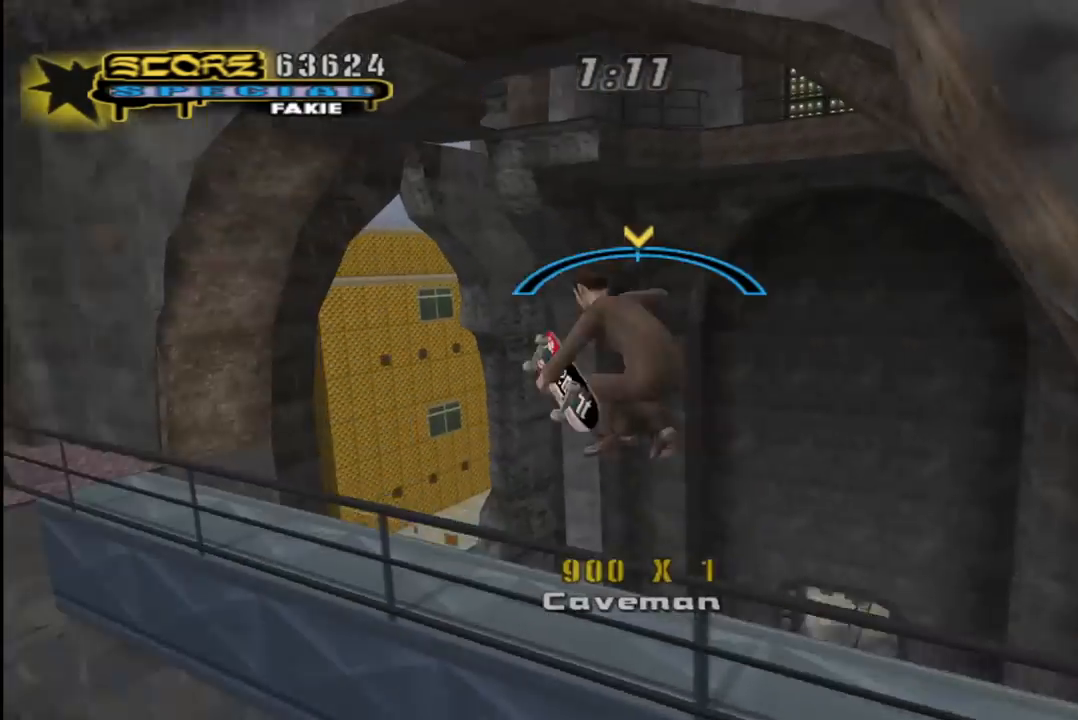
{"dt_ms": 500, "buttons": ["TRIANGLE", "L1", "DPAD_UP", "DPAD_LEFT"], "left_stick": "center", "right_stick": "center", "events": [[150, "CROSS", "down"], [150, "TRIANGLE", "up"], [167, "DPAD_UP", "up"], [167, "L1", "up"], [333, "CROSS", "up"], [350, "L1", "down"], [450, "TRIANGLE", "down"], [500, "DPAD_UP", "down"]]}
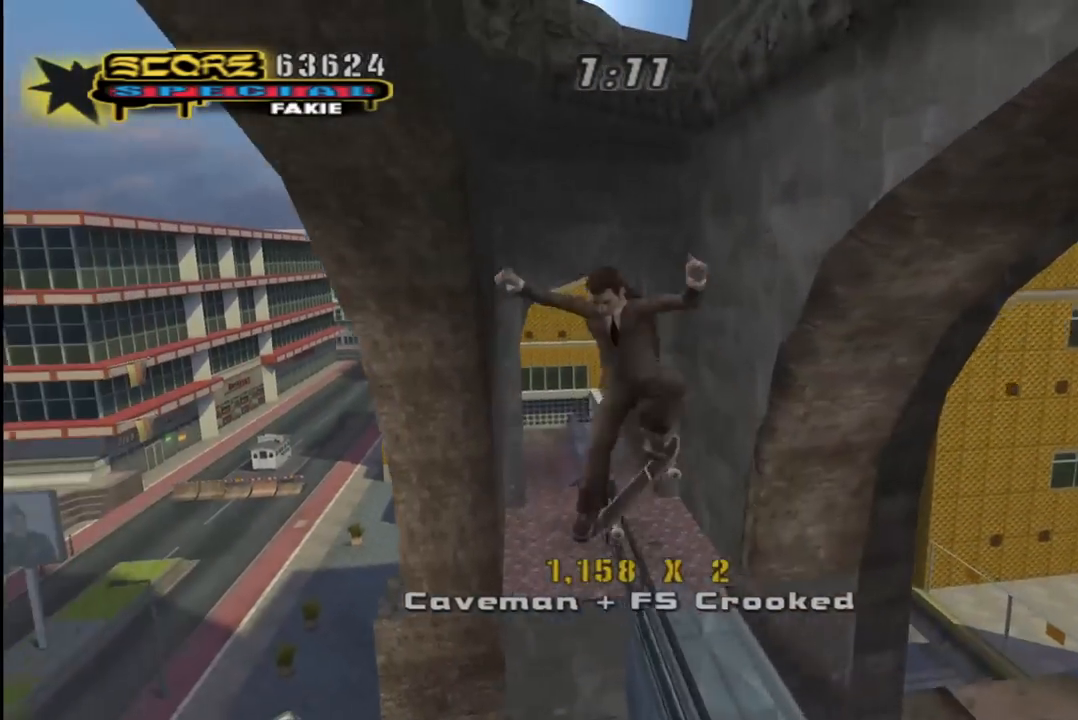
{"dt_ms": 500, "buttons": ["CROSS", "R1", "DPAD_UP"], "left_stick": "center", "right_stick": "center"}
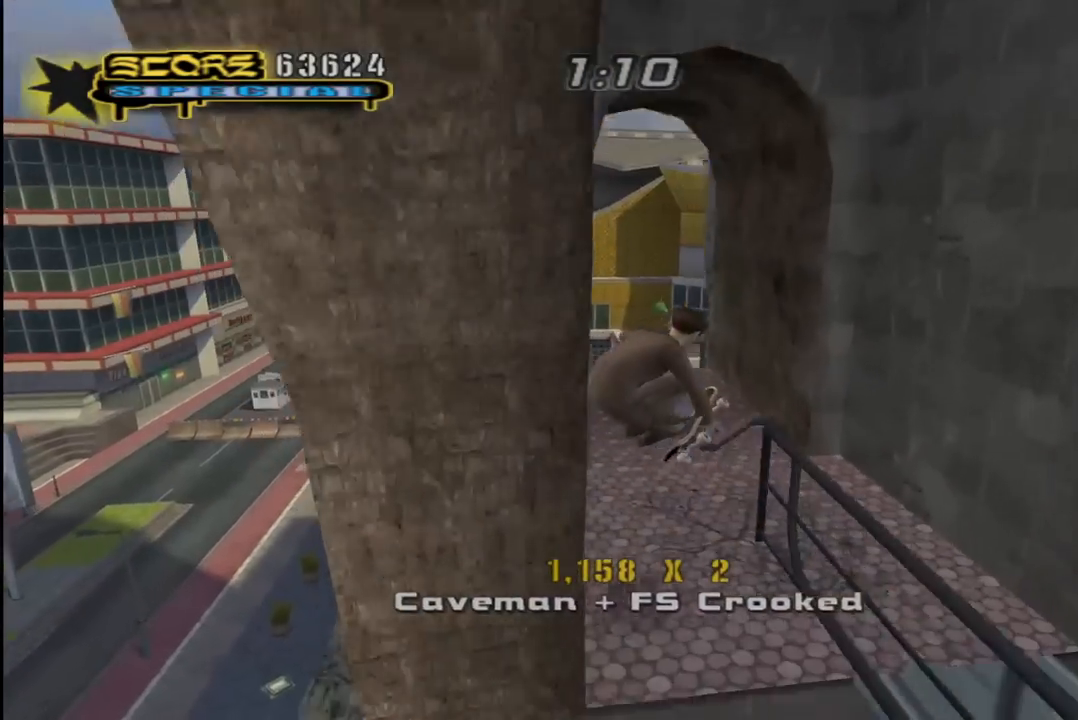
{"dt_ms": 500, "buttons": ["TRIANGLE", "DPAD_UP"], "left_stick": "center", "right_stick": "center", "events": [[17, "R1", "up"], [200, "L1", "down"], [233, "R1", "down"], [350, "L1", "up"], [367, "R1", "up"], [383, "CROSS", "up"], [383, "TRIANGLE", "down"]]}
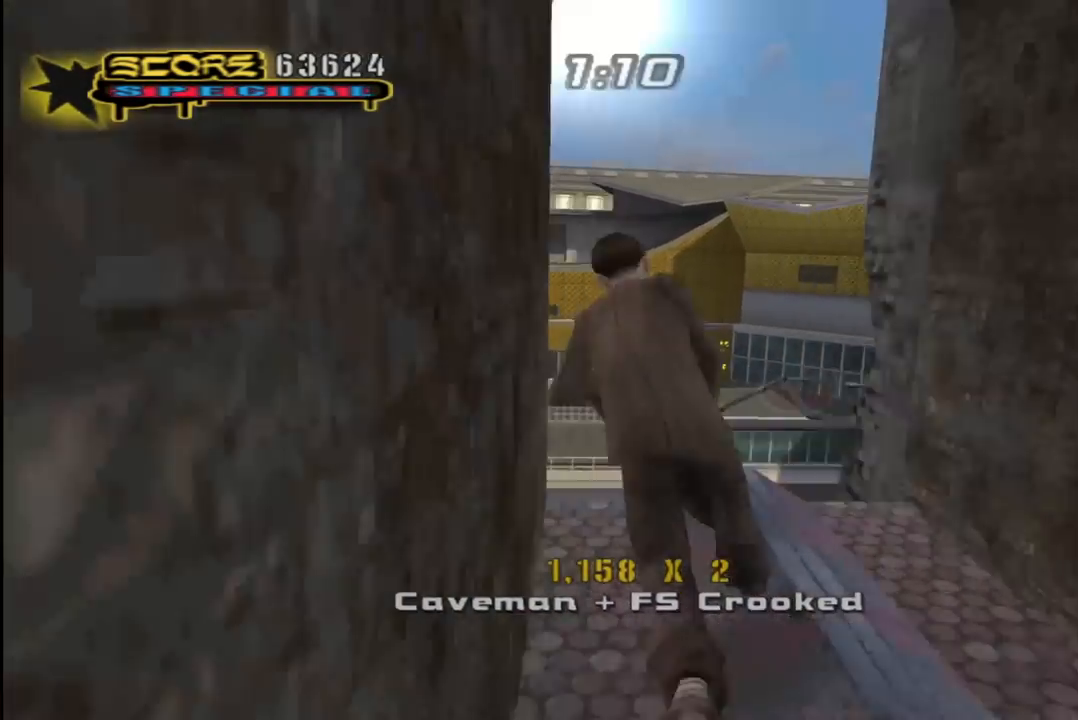
{"dt_ms": 500, "buttons": ["CROSS"], "left_stick": "center", "right_stick": "center", "events": [[83, "CROSS", "down"], [100, "TRIANGLE", "up"], [150, "TRIANGLE", "down"], [183, "CROSS", "up"], [183, "DPAD_RIGHT", "down"], [250, "DPAD_UP", "up"], [283, "DPAD_RIGHT", "up"], [283, "DPAD_UP", "down"], [317, "DPAD_UP", "up"], [333, "CROSS", "down"], [350, "TRIANGLE", "up"], [417, "CROSS", "up"], [500, "CROSS", "down"]]}
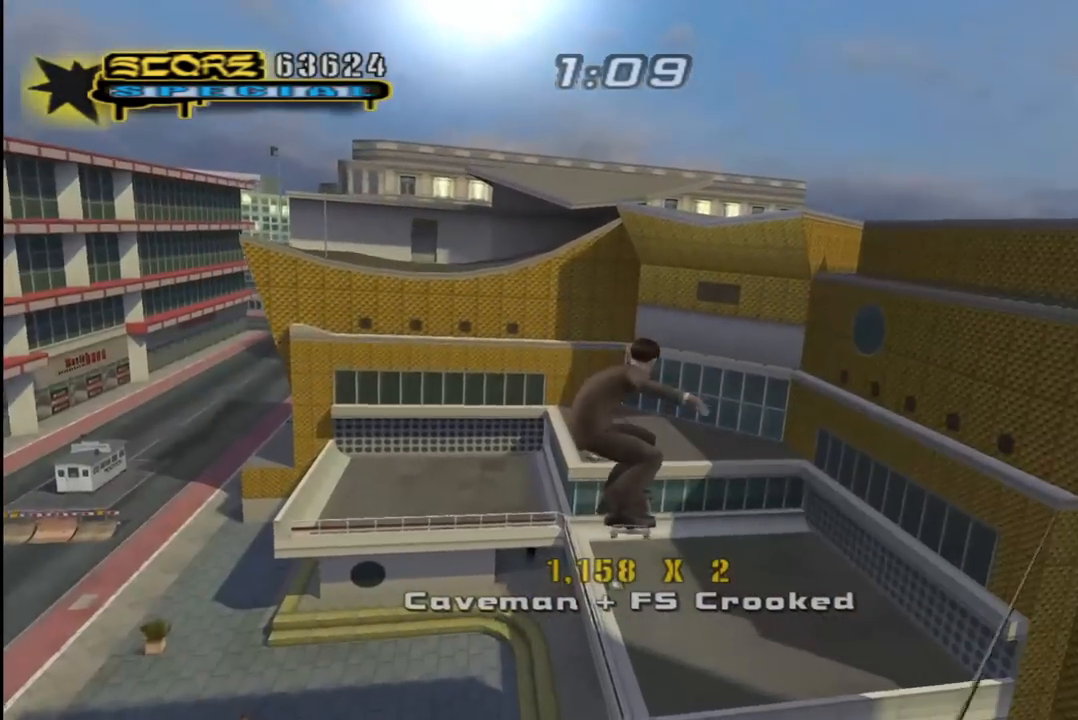
{"dt_ms": 500, "buttons": ["CROSS"], "left_stick": "center", "right_stick": "center", "events": []}
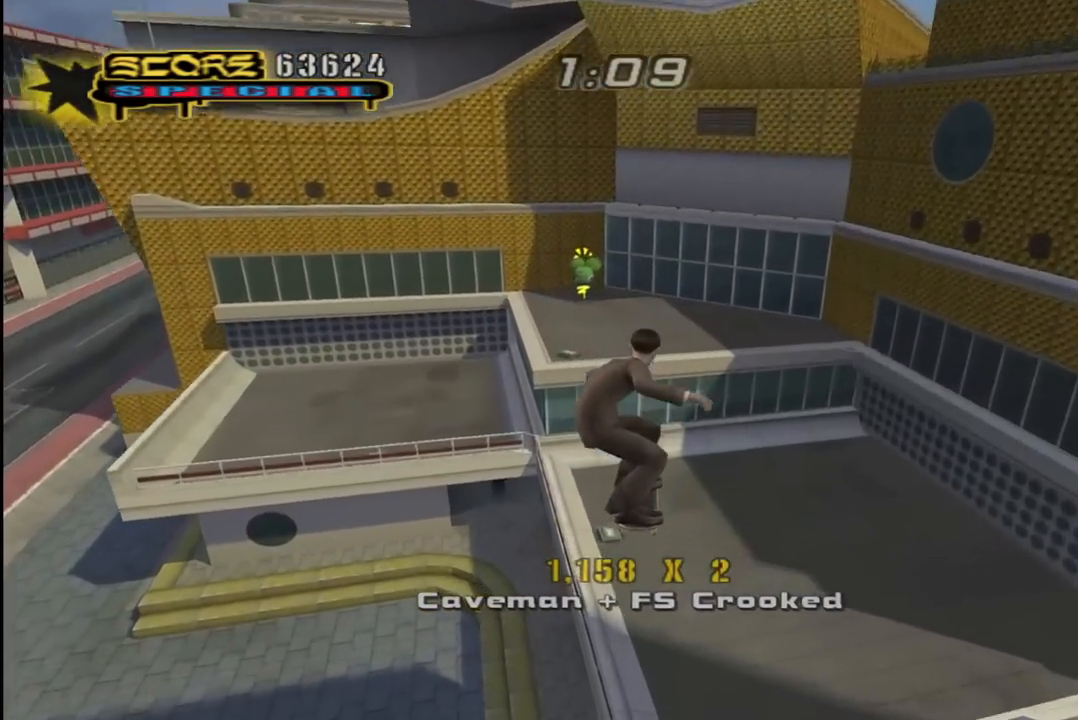
{"dt_ms": 500, "buttons": ["CROSS"], "left_stick": "center", "right_stick": "center", "events": [[117, "TRIANGLE", "down"], [150, "DPAD_LEFT", "down"], [150, "DPAD_UP", "down"], [267, "DPAD_LEFT", "up"], [267, "DPAD_UP", "up"], [483, "TRIANGLE", "up"]]}
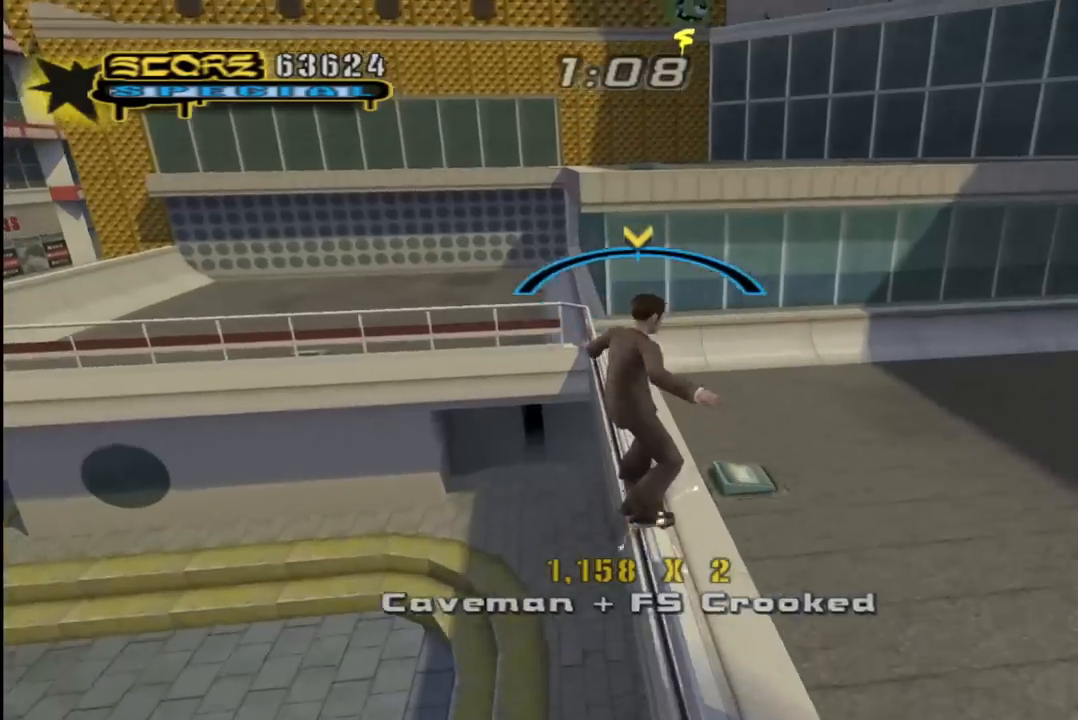
{"dt_ms": 1000, "buttons": ["CROSS", "R1", "DPAD_UP", "DPAD_LEFT"], "left_stick": "center", "right_stick": "center"}
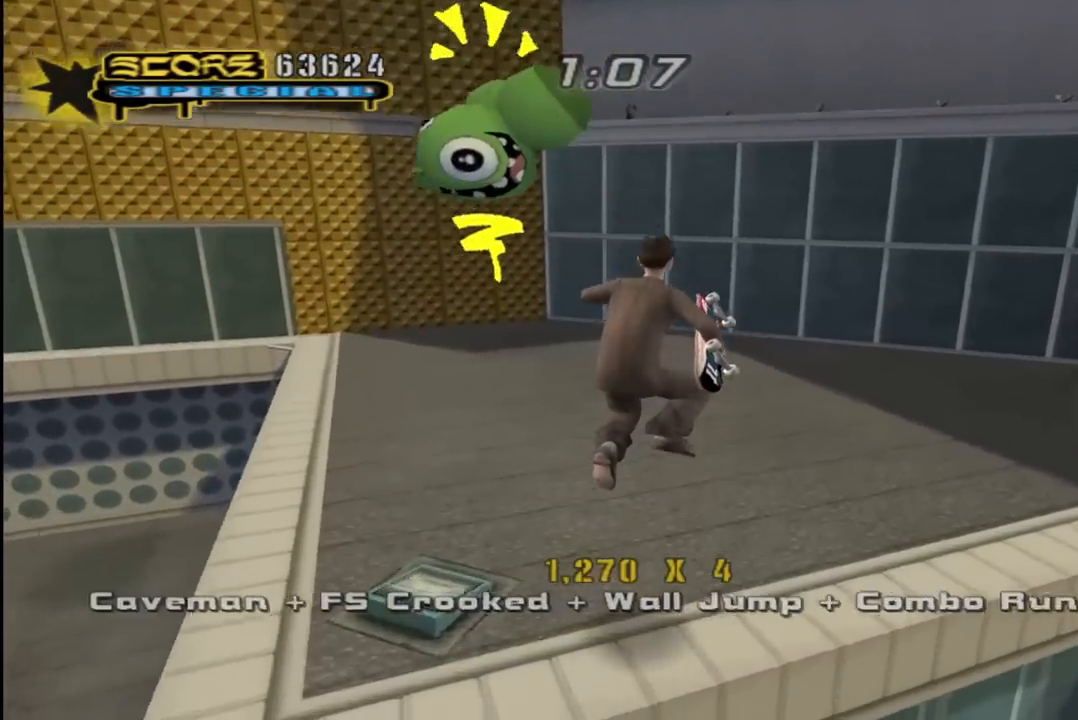
{"dt_ms": 500, "buttons": ["CROSS", "DPAD_LEFT"], "left_stick": "center", "right_stick": "center", "events": [[17, "DPAD_LEFT", "up"], [33, "DPAD_LEFT", "down"], [150, "R1", "up"], [167, "CROSS", "up"], [167, "DPAD_UP", "up"], [200, "DPAD_LEFT", "up"], [233, "CROSS", "down"], [233, "DPAD_LEFT", "down"]]}
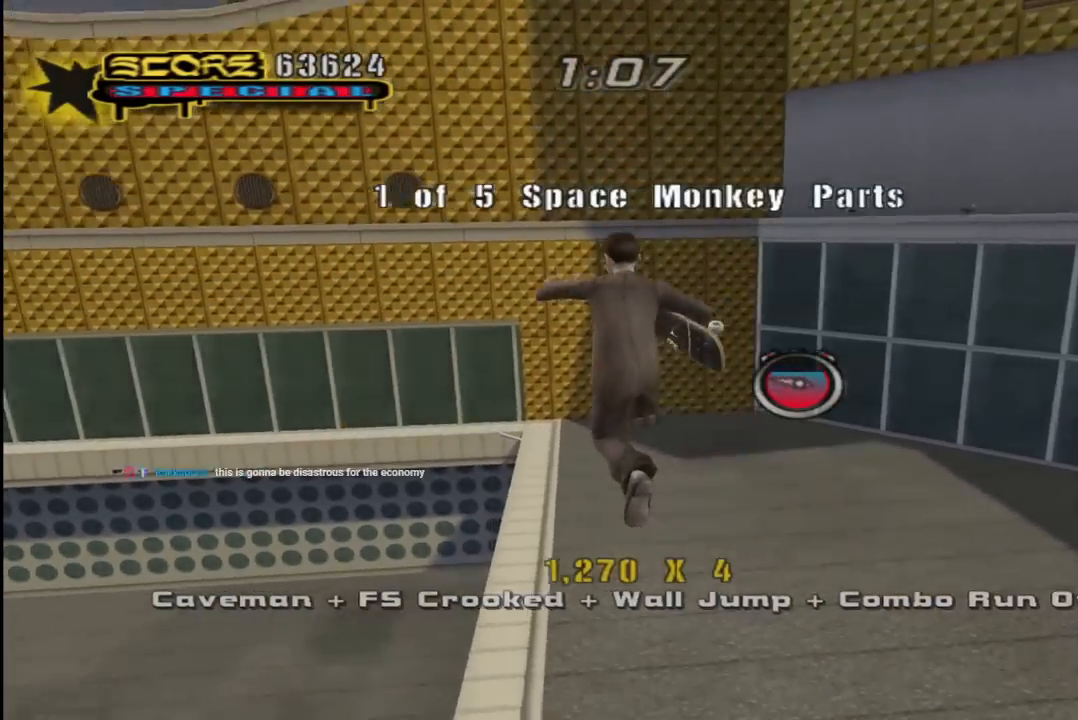
{"dt_ms": 500, "buttons": ["CROSS", "R2"], "left_stick": "center", "right_stick": "center", "events": [[67, "R2", "down"], [267, "R2", "up"], [283, "DPAD_LEFT", "up"], [483, "R2", "down"]]}
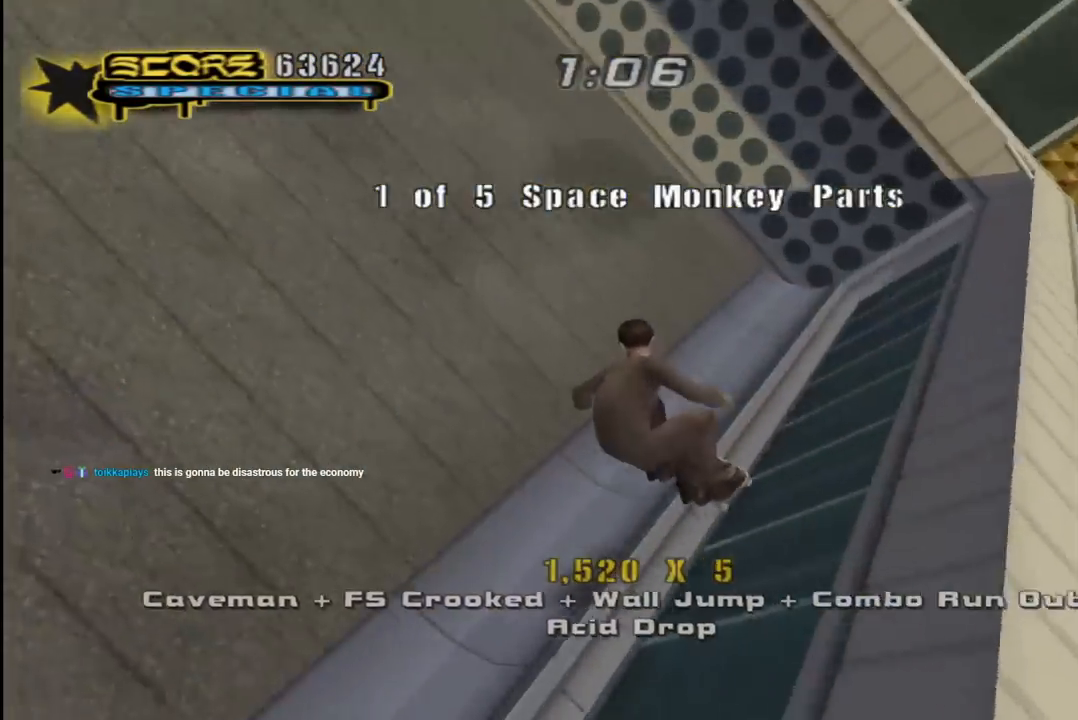
{"dt_ms": 500, "buttons": ["CROSS", "DPAD_DOWN", "DPAD_LEFT"], "left_stick": "center", "right_stick": "center", "events": [[67, "DPAD_LEFT", "down"], [150, "DPAD_DOWN", "down"], [150, "R2", "up"], [317, "DPAD_DOWN", "up"], [333, "DPAD_UP", "down"], [433, "DPAD_UP", "up"], [450, "DPAD_DOWN", "down"]]}